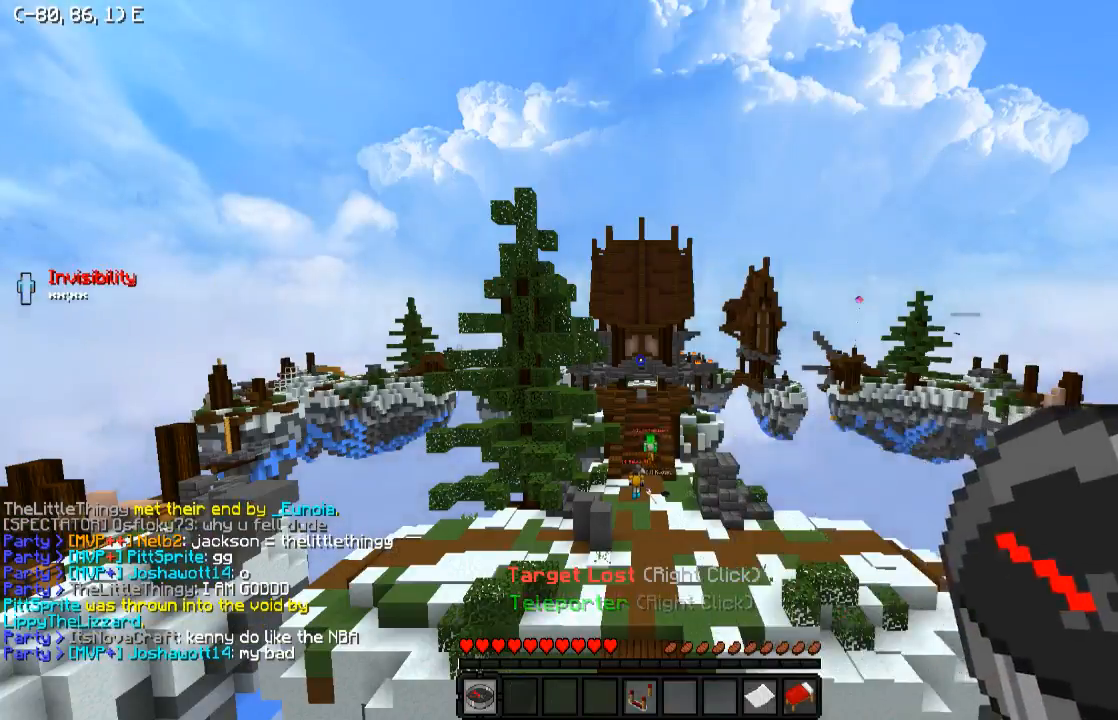
Gameplay with keyboard; each line is a JSON object with the keys held at the frame after it. "events" lists presses ("down") and releases ("up") of "a", "d", "s" and "w" between this image and that frame as [ms after this image, input, new state], when the widget could be followed in between. No other keys are recorded. Mouse input is not recorded.
{"keys": ["d"], "events": [[83, "d", "down"]]}
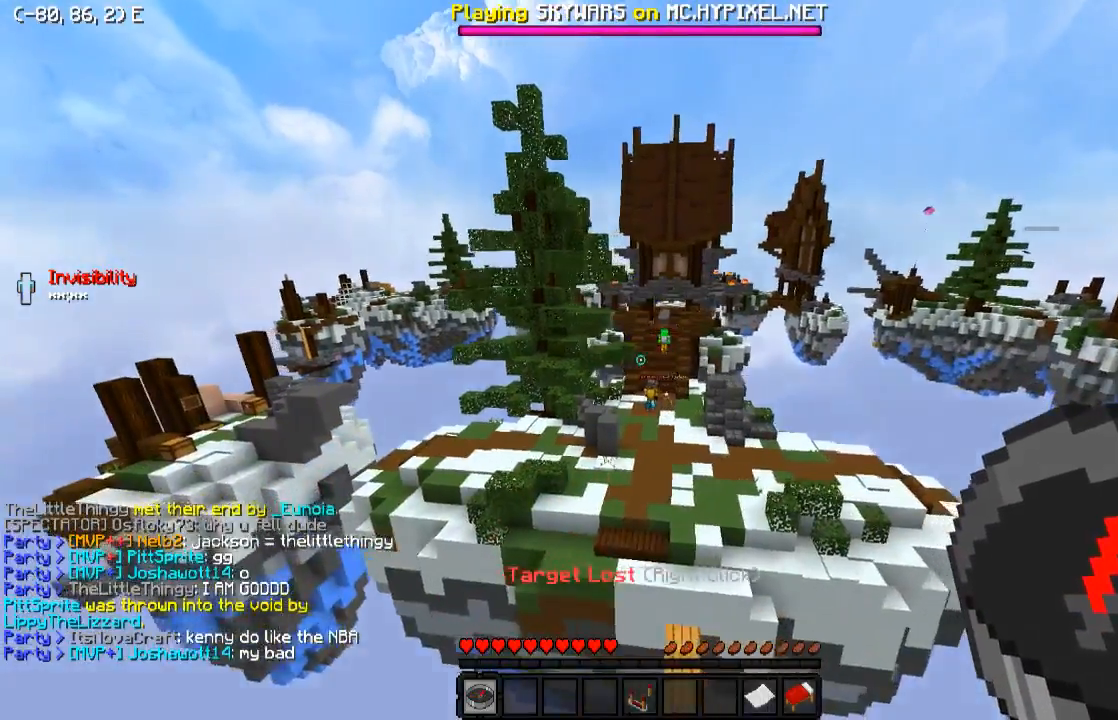
{"keys": ["w"], "events": [[133, "w", "down"], [283, "d", "up"]]}
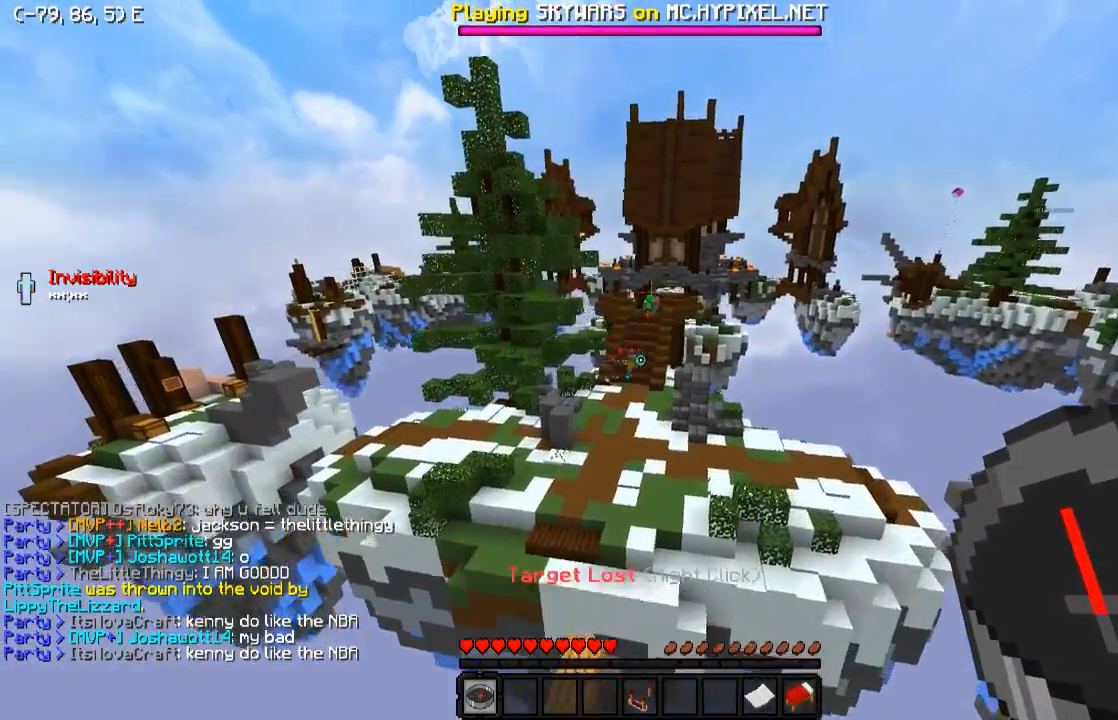
{"keys": ["a", "w"], "events": [[483, "a", "down"]]}
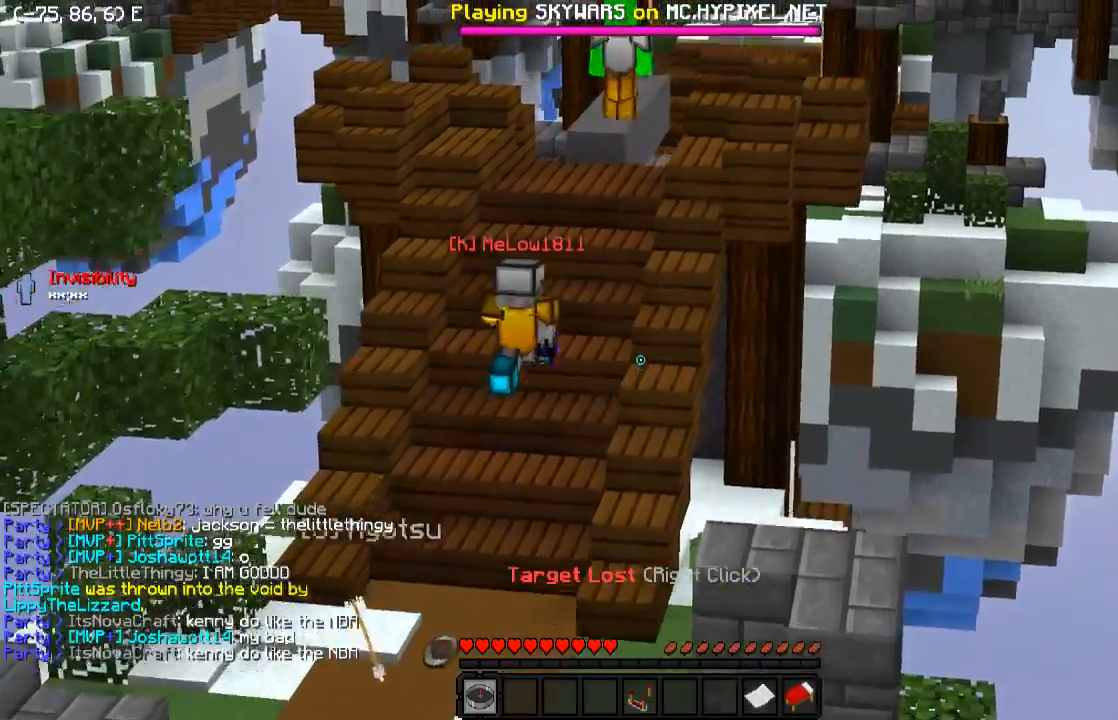
{"keys": ["w"], "events": [[83, "a", "up"]]}
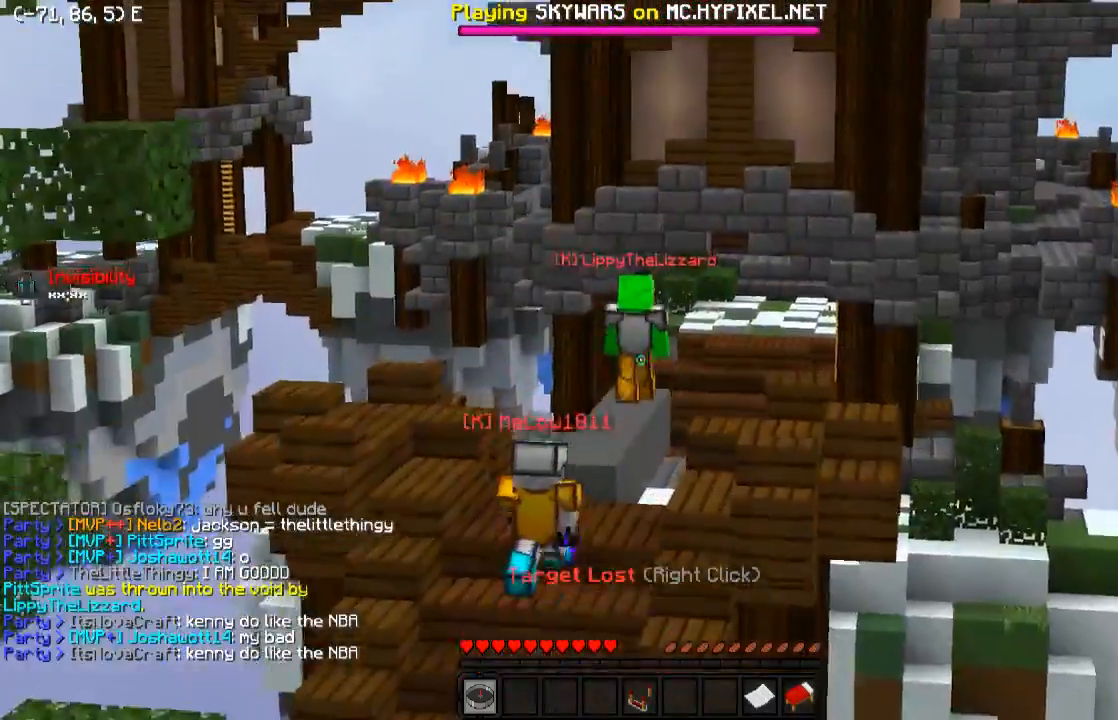
{"keys": [], "events": [[433, "w", "up"]]}
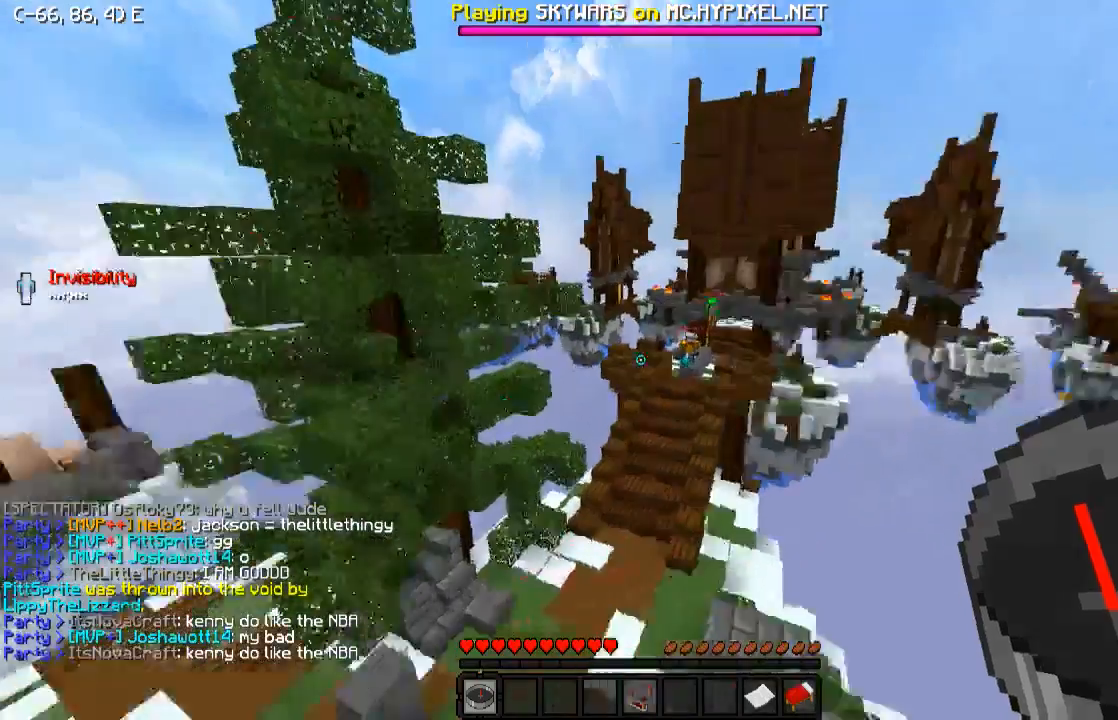
{"keys": [], "events": []}
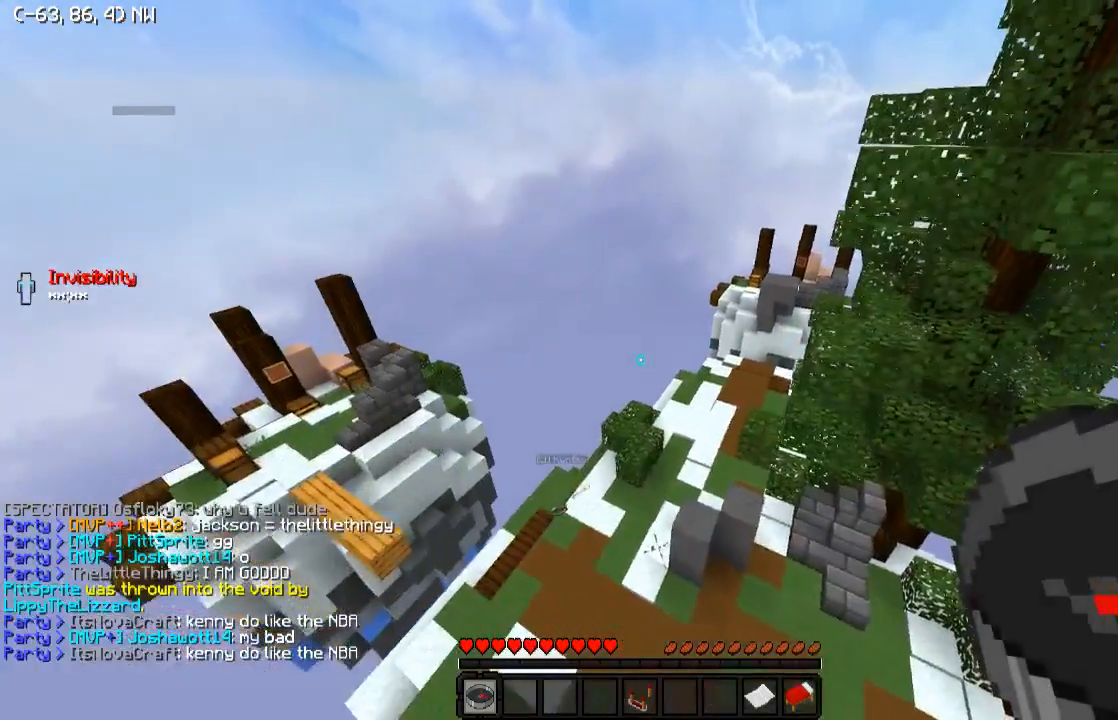
{"keys": [], "events": []}